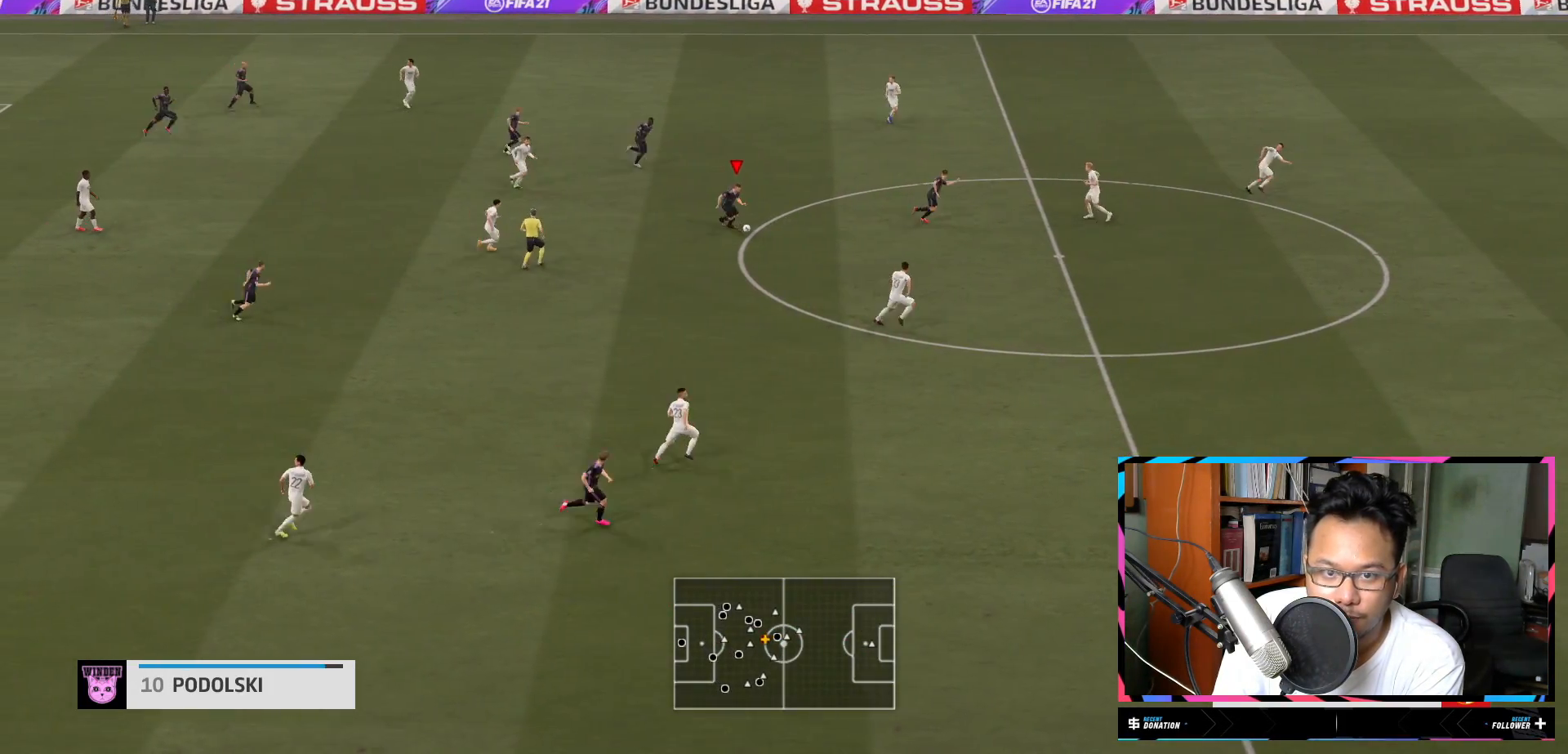
Gameplay with a controller (Xbox layout); each line is a JSON object with the inputs held at the frame after it. "events" lists button and stick changes between this image and that frame as [ms after this image, input, new state], when the widget could be followed in between. Not read: L3 R3.
{"buttons": ["R1", "R2"], "left_stick": "down-right", "right_stick": "center"}
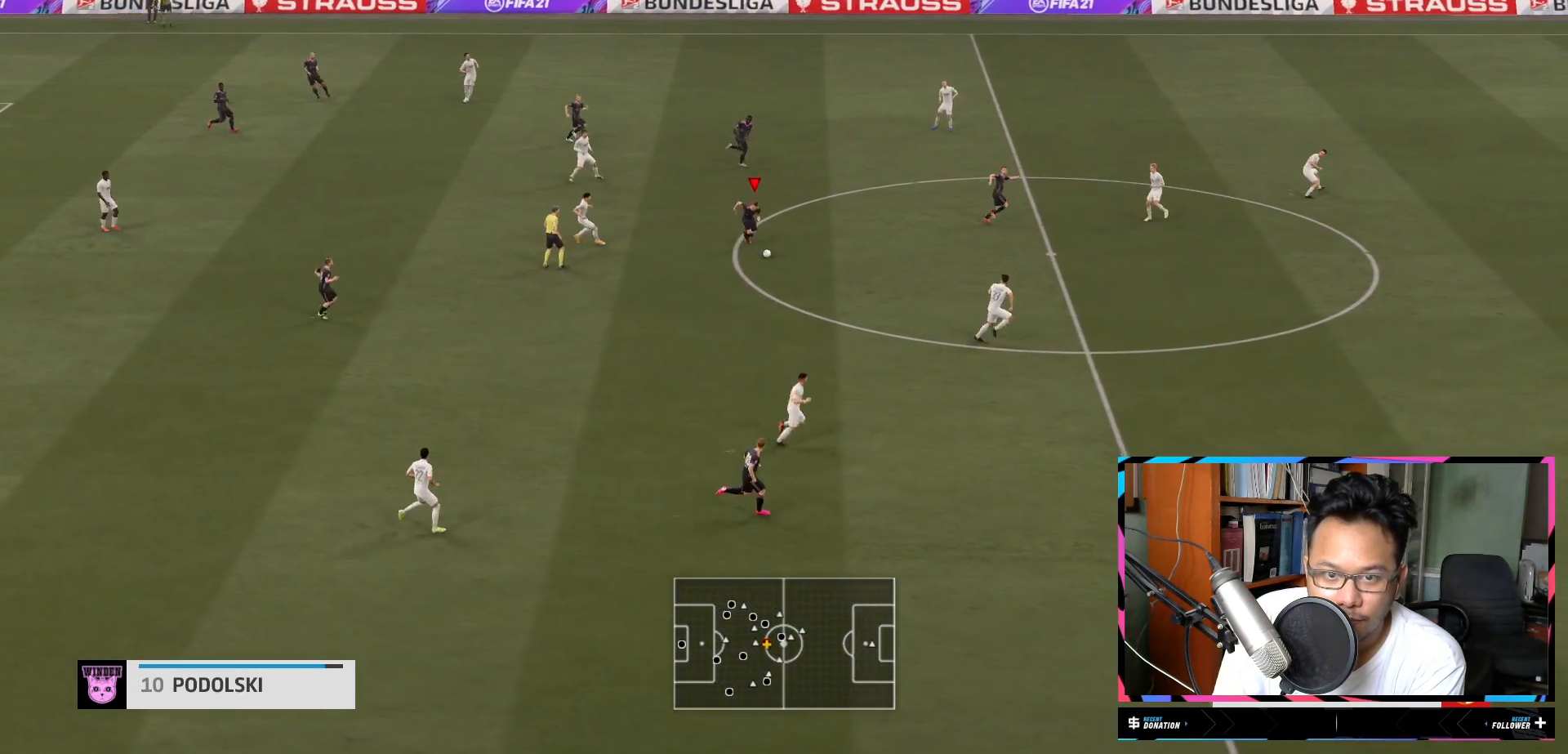
{"buttons": ["R2"], "left_stick": "down-right", "right_stick": "center", "events": [[34, "R1", "up"]]}
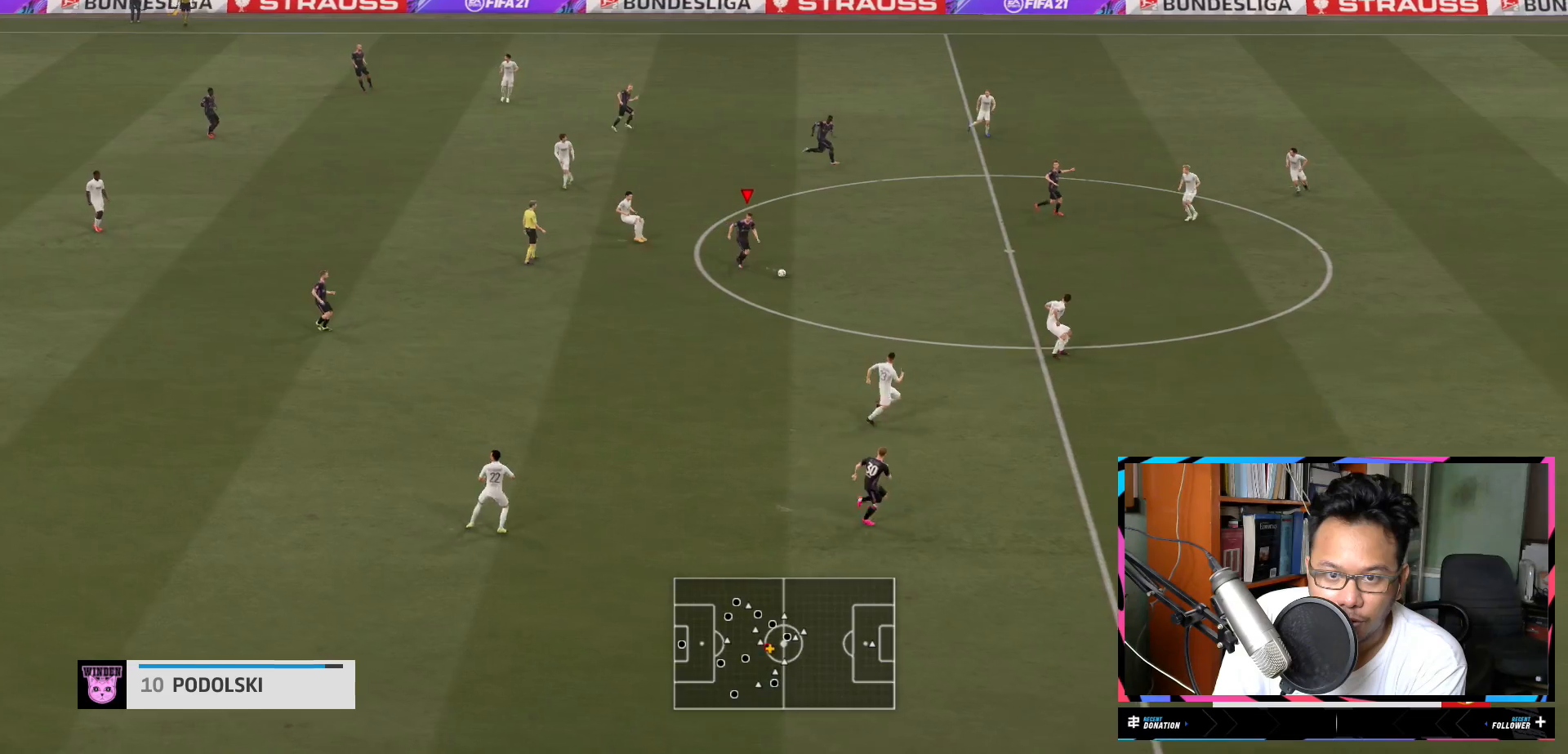
{"buttons": [], "left_stick": "down-right", "right_stick": "center"}
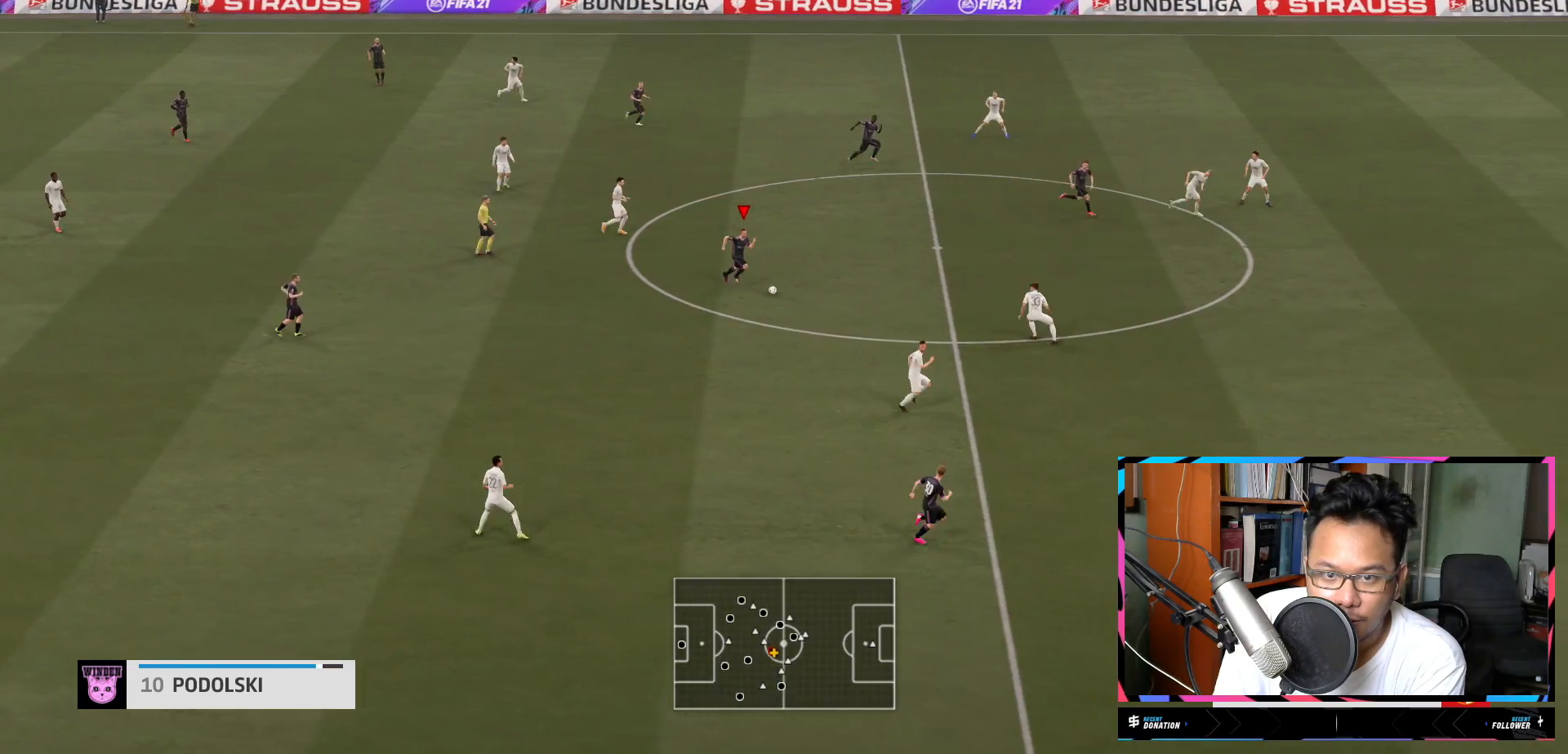
{"buttons": ["L2"], "left_stick": "down-right", "right_stick": "center", "events": [[17, "L2", "down"], [50, "Y", "down"], [217, "Y", "up"]]}
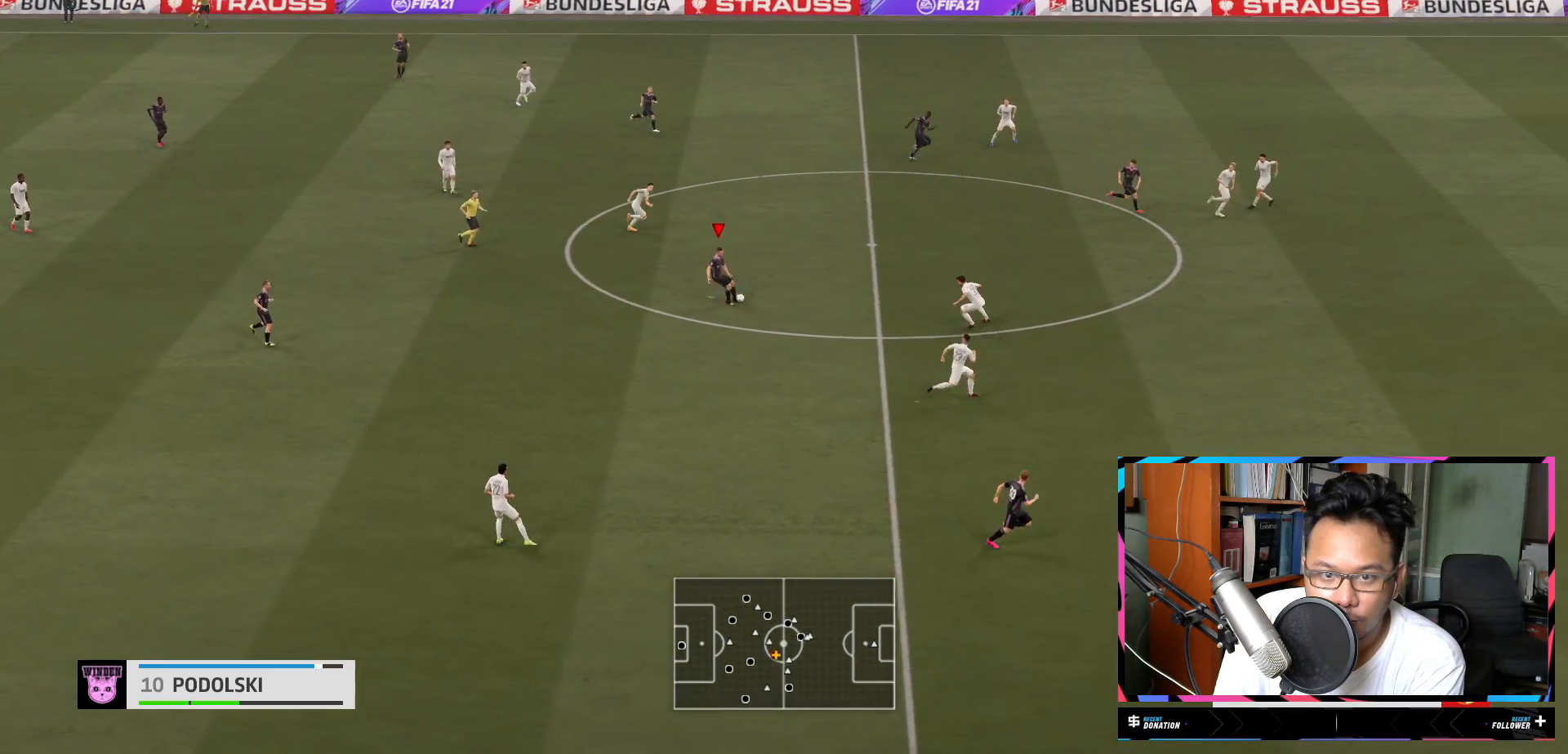
{"buttons": ["R2"], "left_stick": "right", "right_stick": "center", "events": [[283, "R2", "down"], [317, "left_stick", "right"], [350, "L2", "up"], [367, "R1", "down"], [417, "R1", "up"]]}